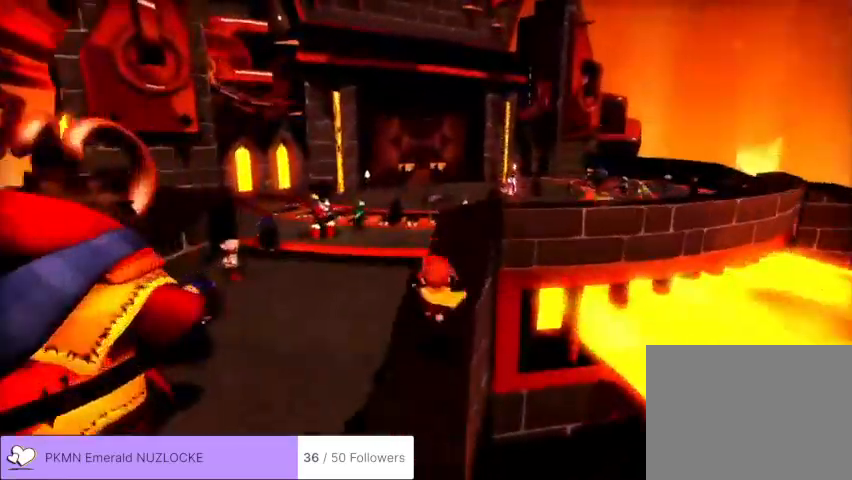
Gameplay with a controller (Xbox layout); each line is a JSON object with the inputs held at the frame after it. "events" lists button and stick changes between this image and that frame as [ms after this image, input, new state], when the widget could be followed in between. Not read: DPAD_DOWN DPAD_LEFT DPAD_RIGHT DPAD_UP L1 L2 L3 R1 R2 R3 SELECT START right_stick.
{"buttons": [], "left_stick": "up"}
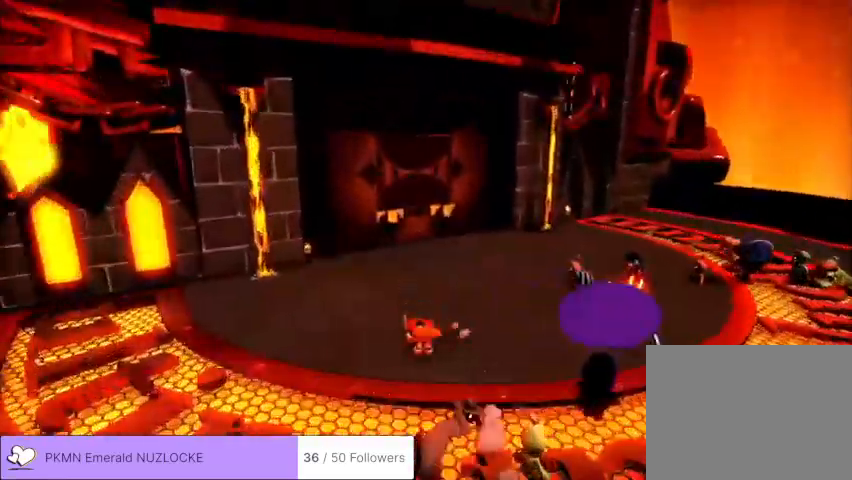
{"buttons": [], "left_stick": "up-left", "events": [[233, "B", "down"], [300, "B", "up"], [333, "B", "down"], [367, "B", "up"], [400, "B", "down"], [433, "B", "up"], [433, "left_stick", "up-left"]]}
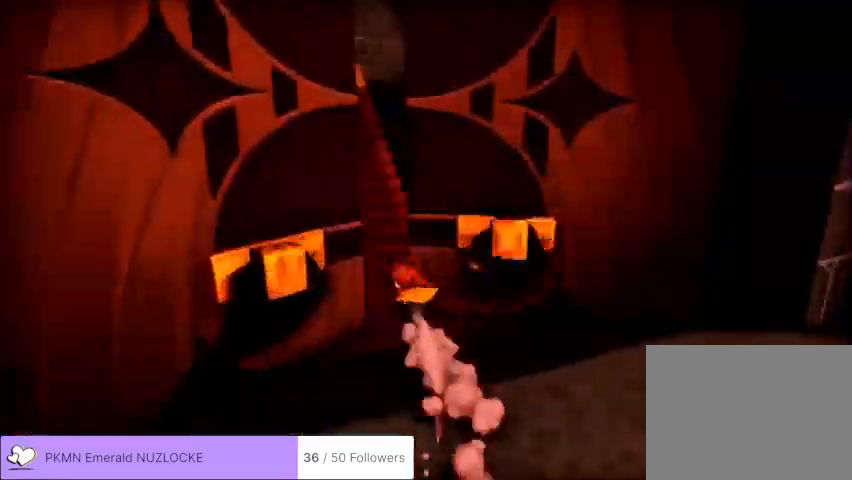
{"buttons": [], "left_stick": "up", "events": [[67, "left_stick", "up"]]}
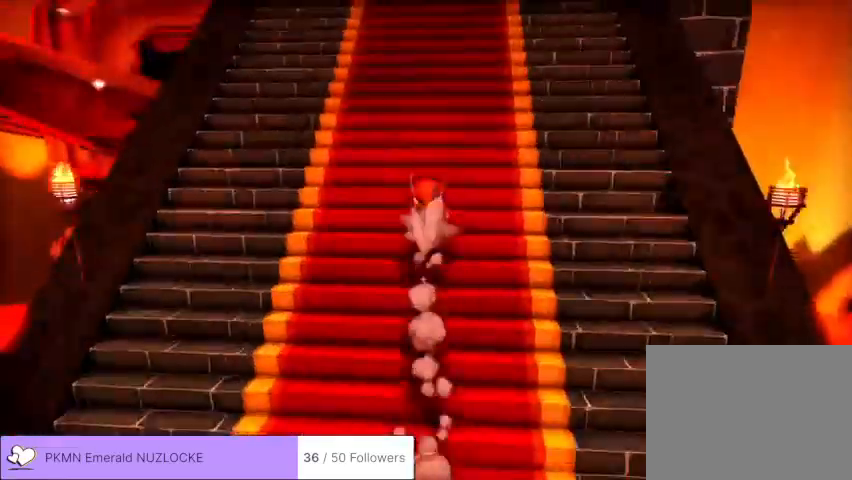
{"buttons": [], "left_stick": "up", "events": []}
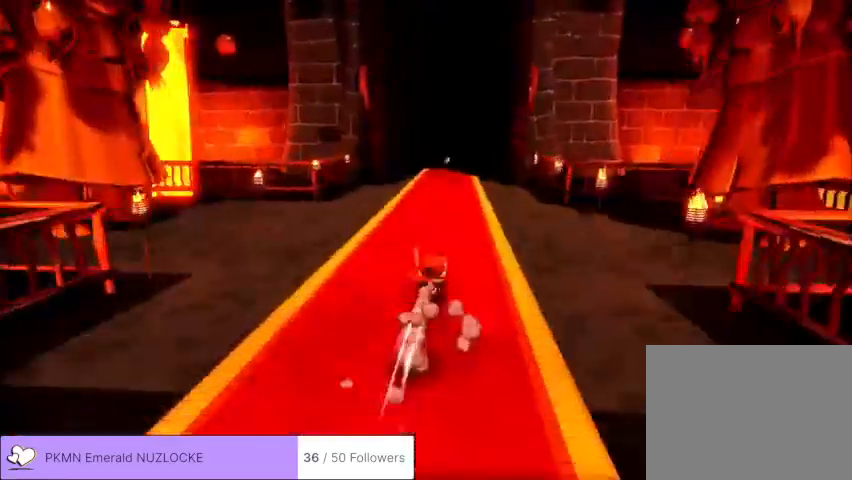
{"buttons": [], "left_stick": "up", "events": []}
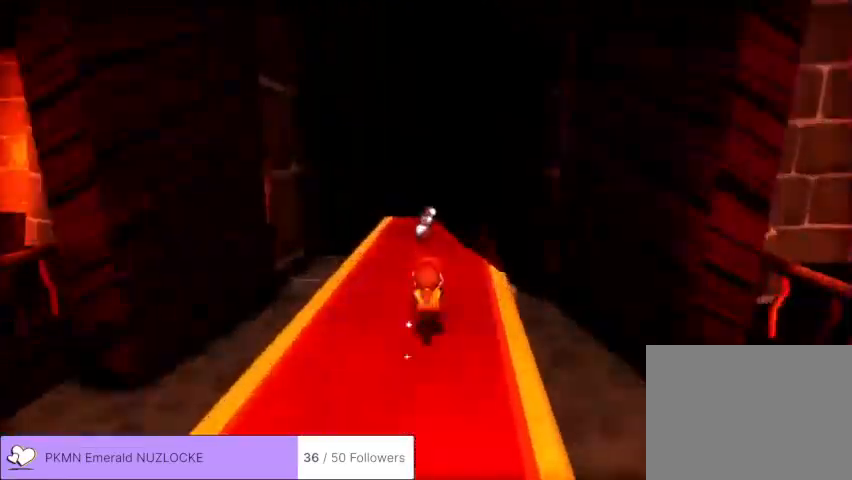
{"buttons": [], "left_stick": "up", "events": []}
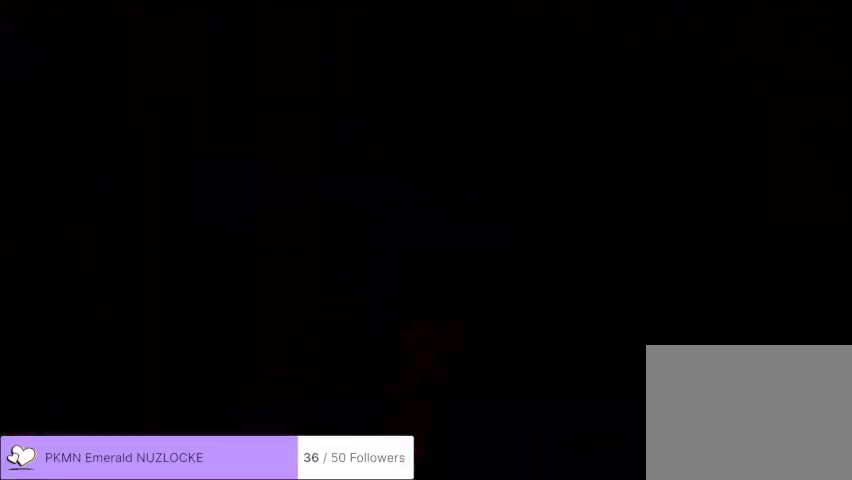
{"buttons": [], "left_stick": "up", "events": []}
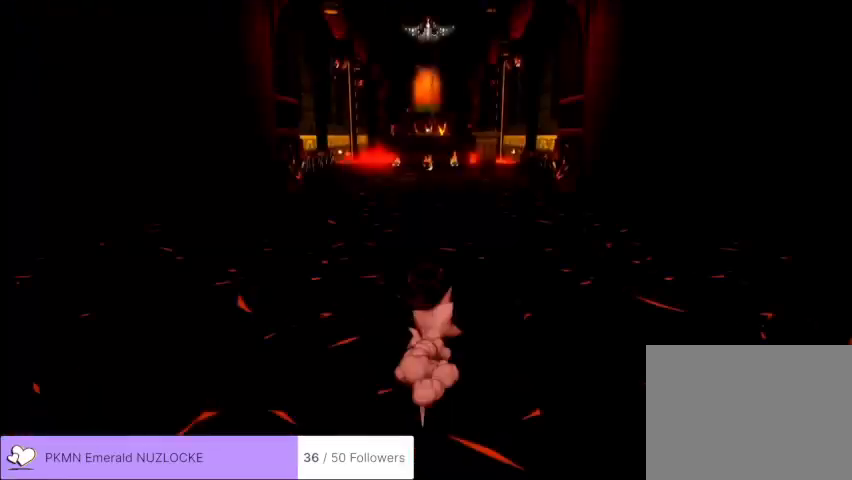
{"buttons": [], "left_stick": "up", "events": [[67, "A", "down"], [167, "A", "up"]]}
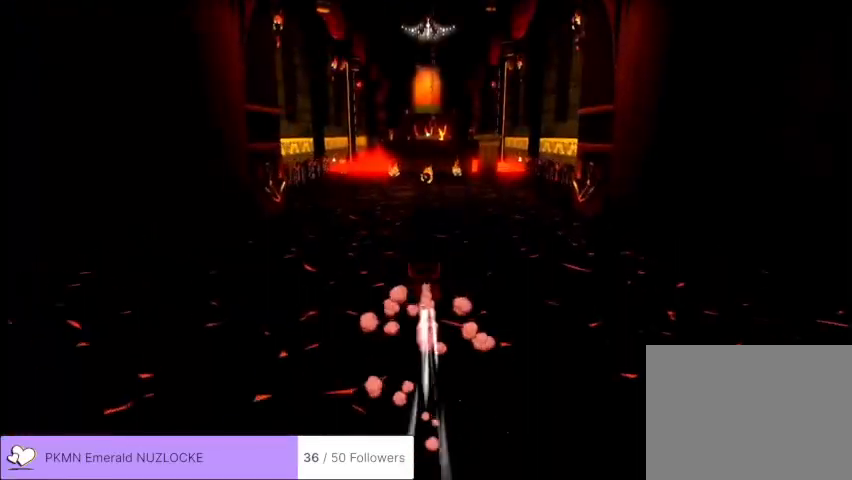
{"buttons": [], "left_stick": "up", "events": []}
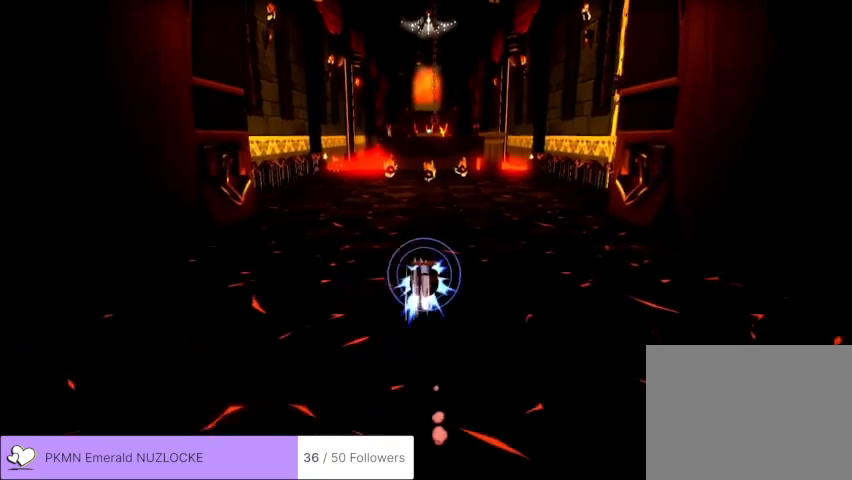
{"buttons": [], "left_stick": "up", "events": []}
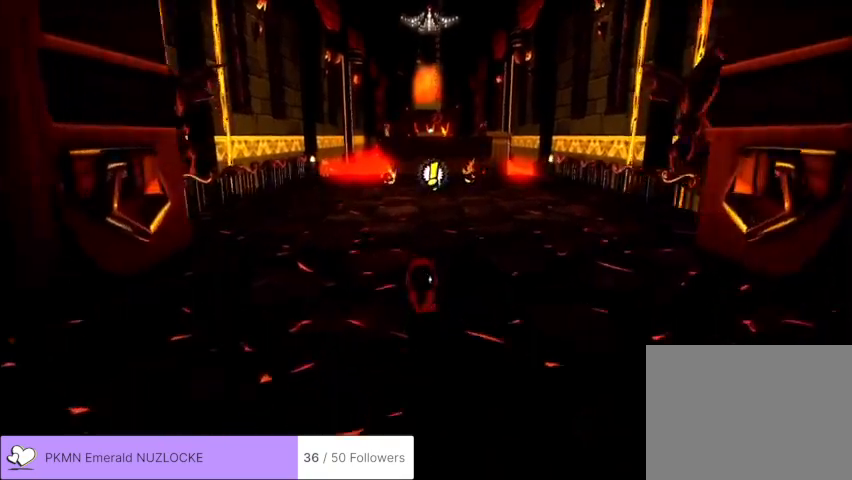
{"buttons": [], "left_stick": "up", "events": []}
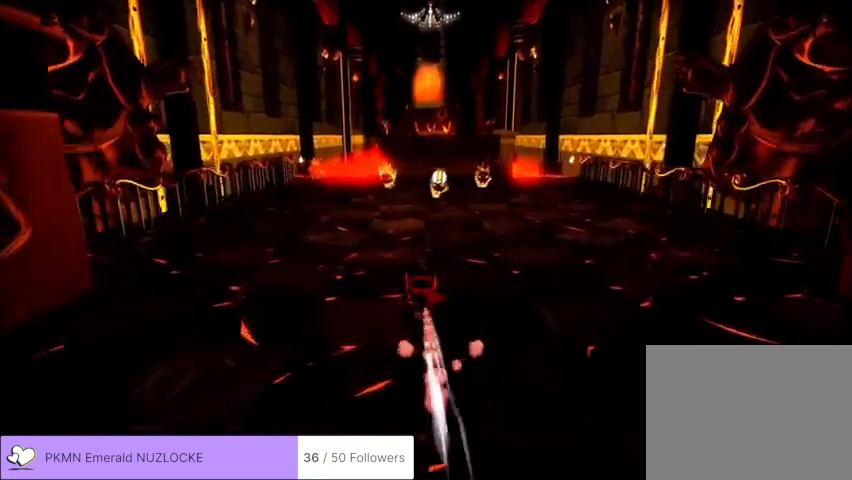
{"buttons": [], "left_stick": "up", "events": []}
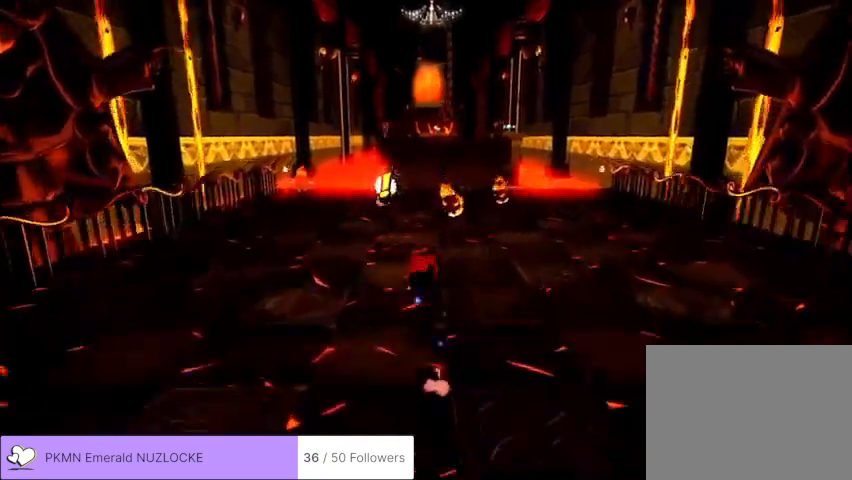
{"buttons": [], "left_stick": "up", "events": []}
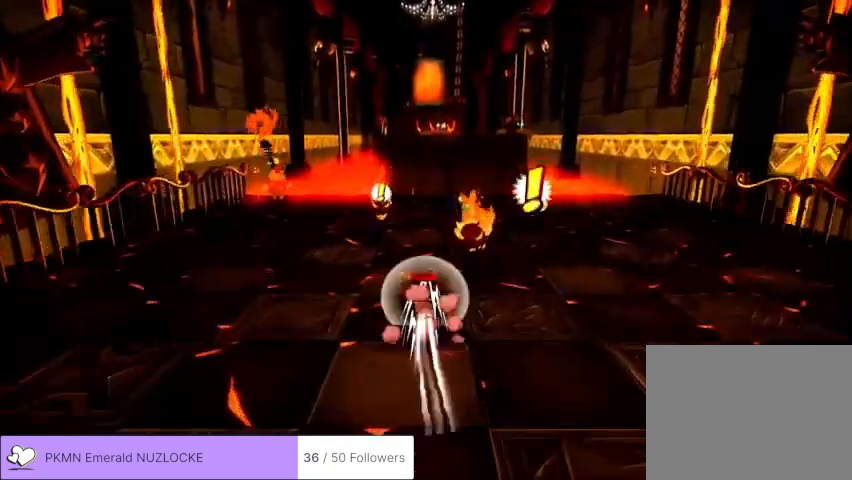
{"buttons": [], "left_stick": "up", "events": []}
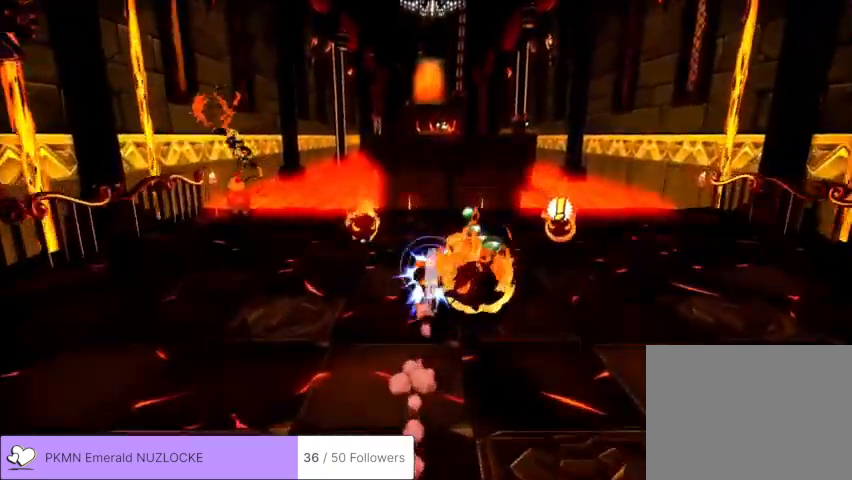
{"buttons": [], "left_stick": "up", "events": [[267, "left_stick", "up-right"], [500, "left_stick", "up"]]}
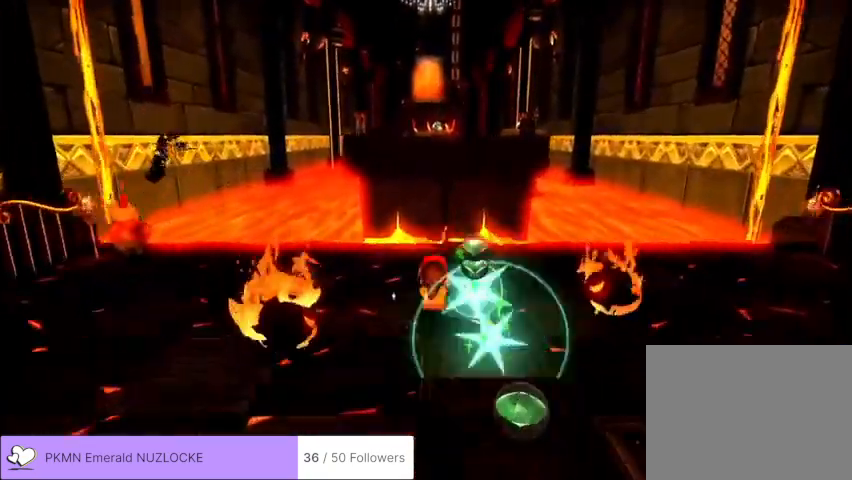
{"buttons": [], "left_stick": "up", "events": [[267, "A", "down"], [467, "A", "up"]]}
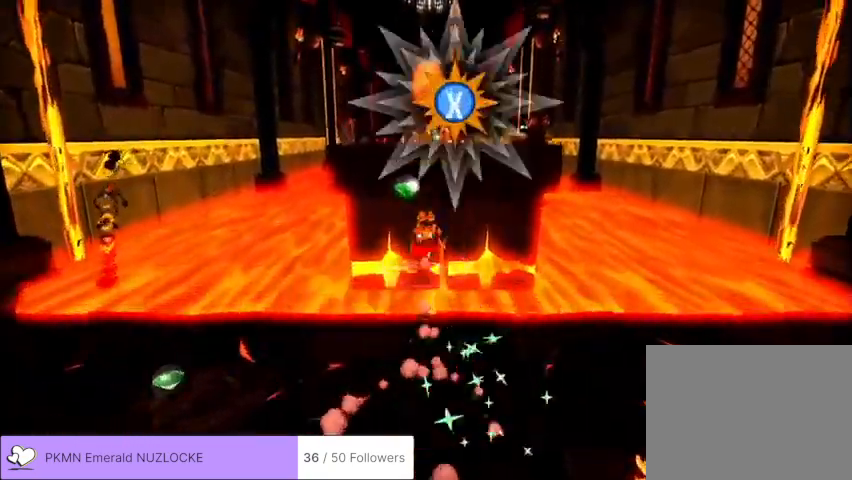
{"buttons": ["X"], "left_stick": "up", "events": [[167, "X", "down"]]}
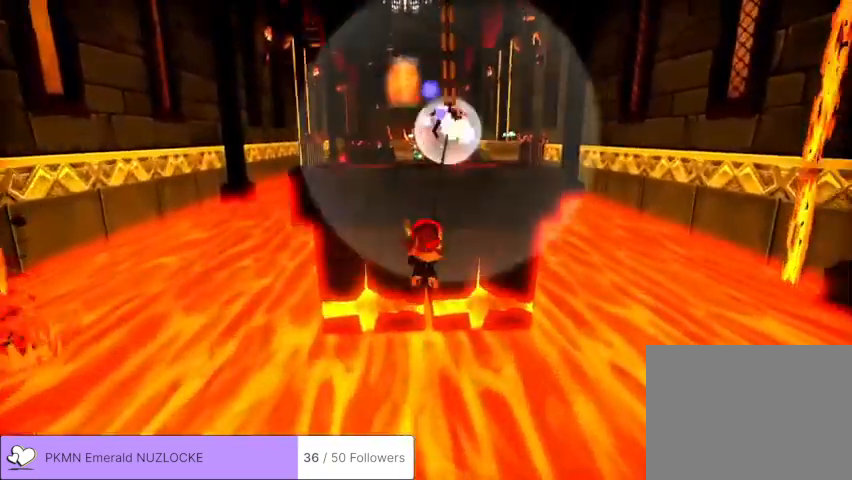
{"buttons": ["X"], "left_stick": "up", "events": []}
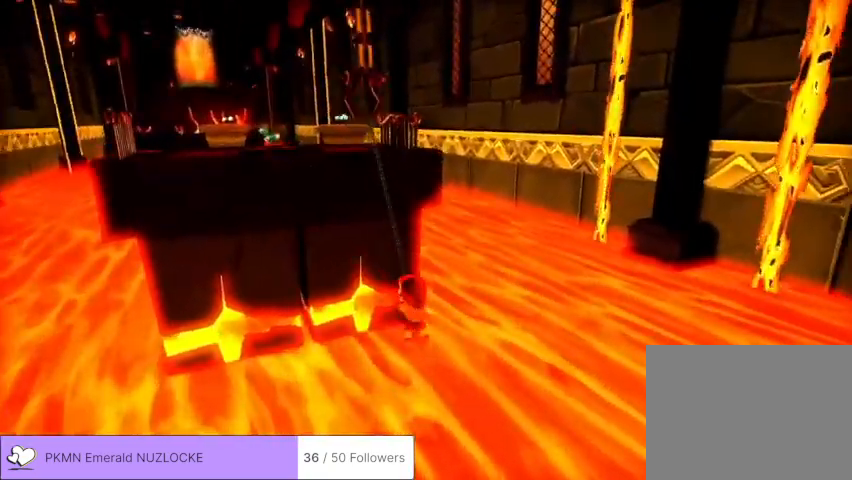
{"buttons": ["X"], "left_stick": "up", "events": []}
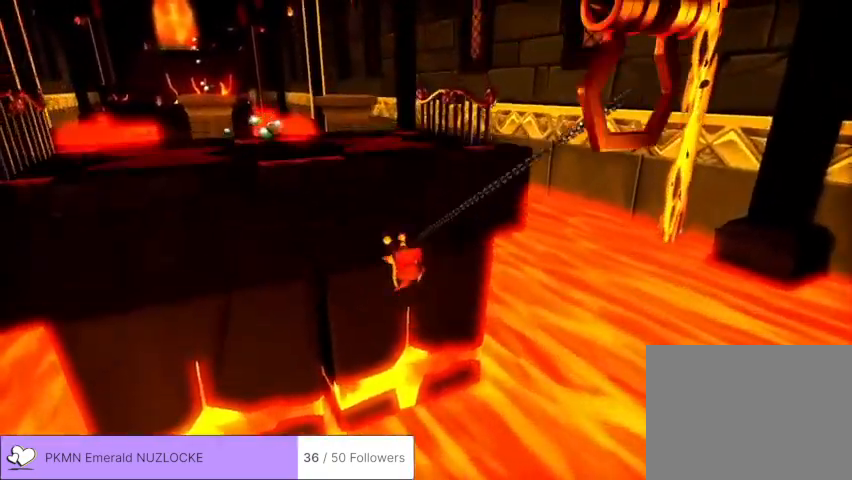
{"buttons": [], "left_stick": "up-left", "events": [[133, "left_stick", "up-left"], [200, "X", "up"]]}
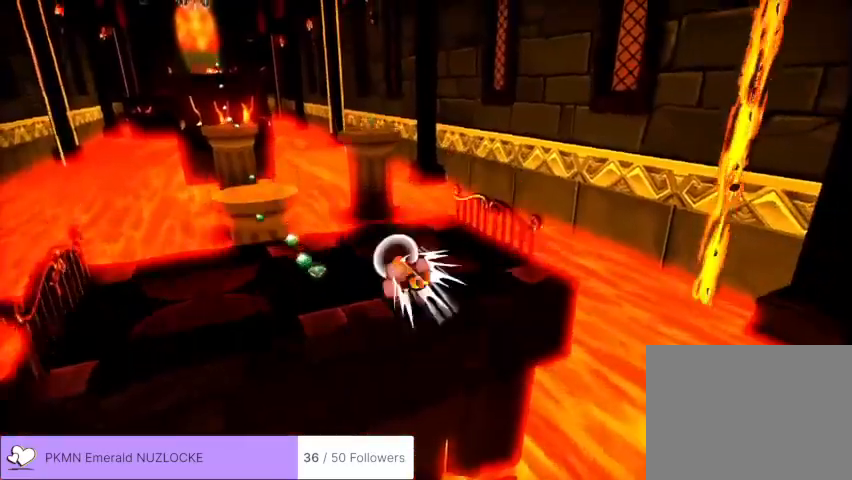
{"buttons": [], "left_stick": "up-left", "events": []}
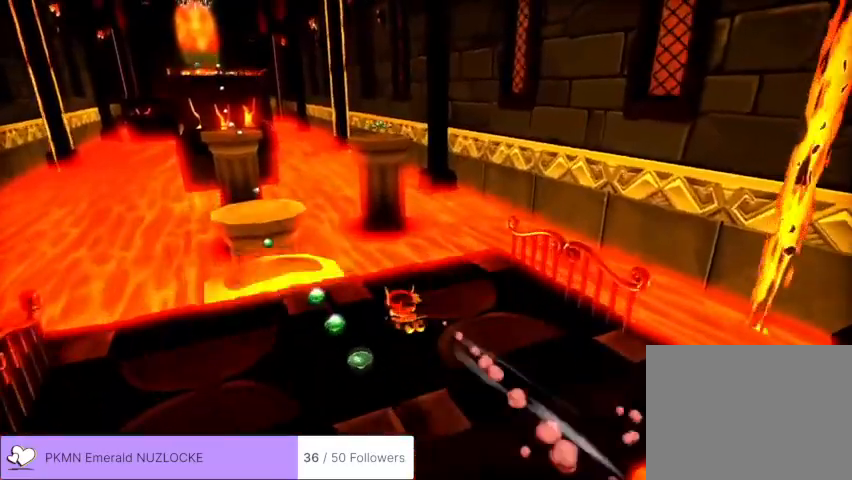
{"buttons": [], "left_stick": "up-left", "events": []}
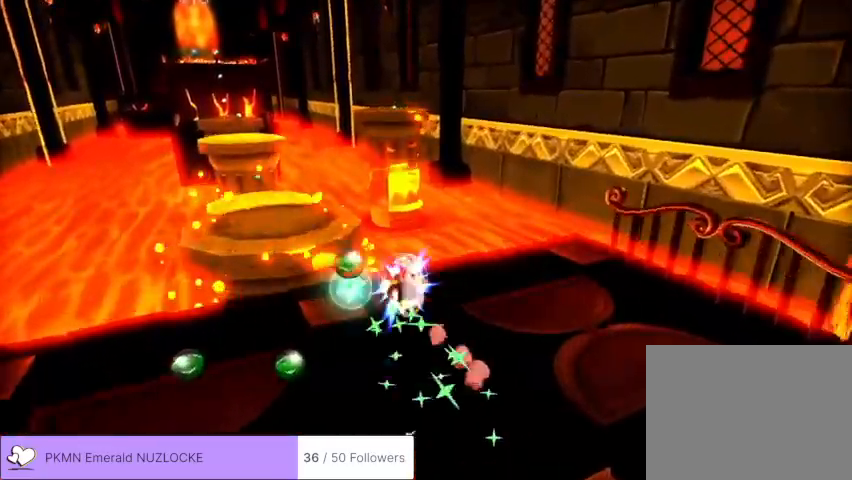
{"buttons": [], "left_stick": "up-left", "events": []}
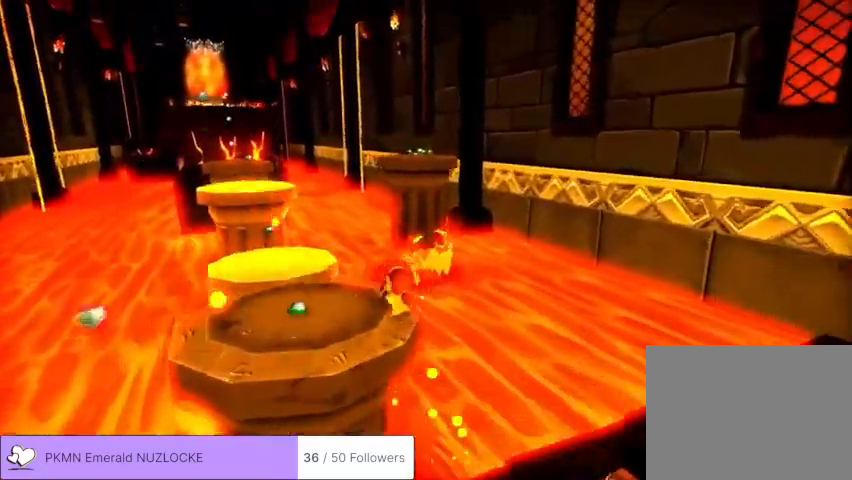
{"buttons": [], "left_stick": "up", "events": [[233, "left_stick", "up"]]}
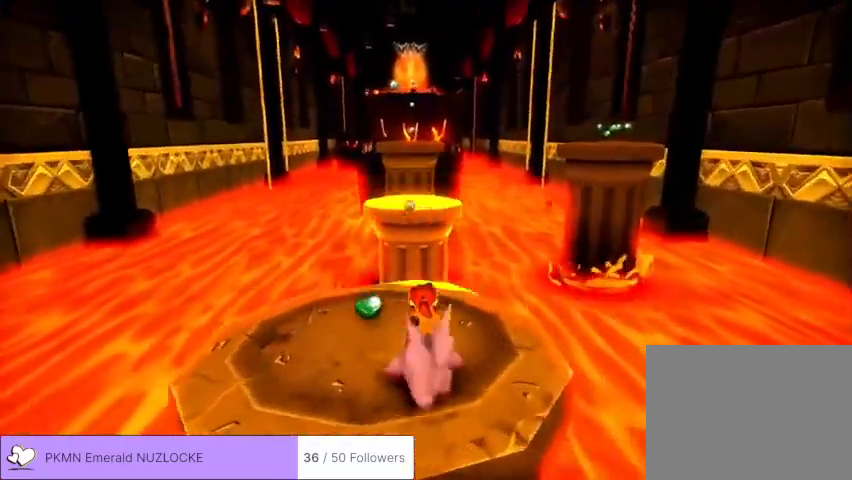
{"buttons": [], "left_stick": "up", "events": []}
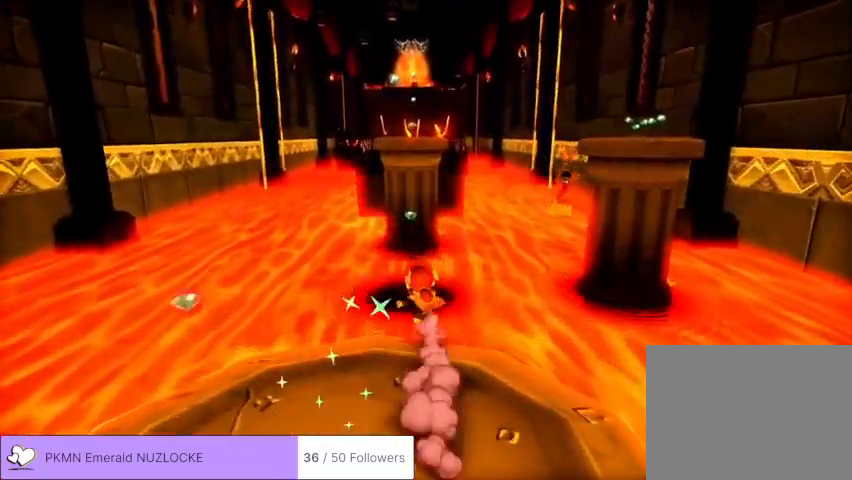
{"buttons": ["A"], "left_stick": "up", "events": [[200, "A", "down"]]}
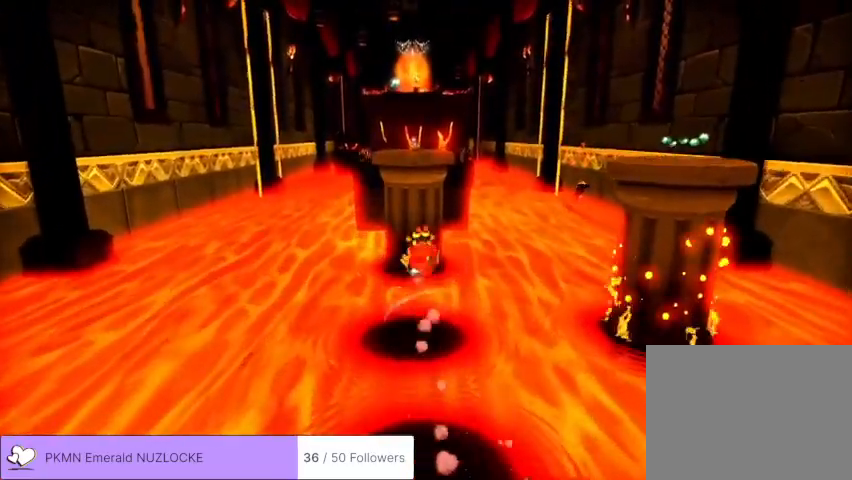
{"buttons": [], "left_stick": "up", "events": [[267, "A", "up"]]}